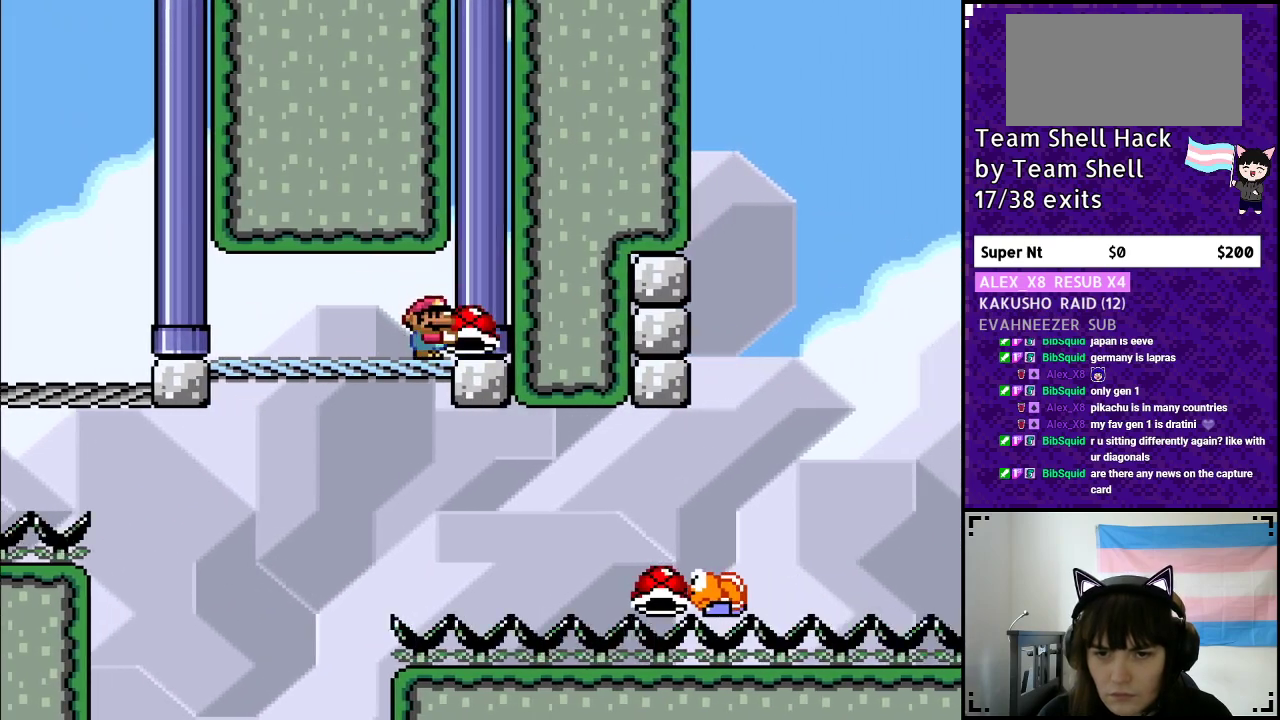
Gameplay with a controller (Nintendo layout); each line is a JSON object with the inputs held at the frame after it. "events" lists button and stick changes between this image and that frame as [ms after this image, input, new state], when the widget could be followed in between. Not read: L3 R3.
{"buttons": ["Y", "DPAD_DOWN"], "events": [[450, "DPAD_DOWN", "down"]]}
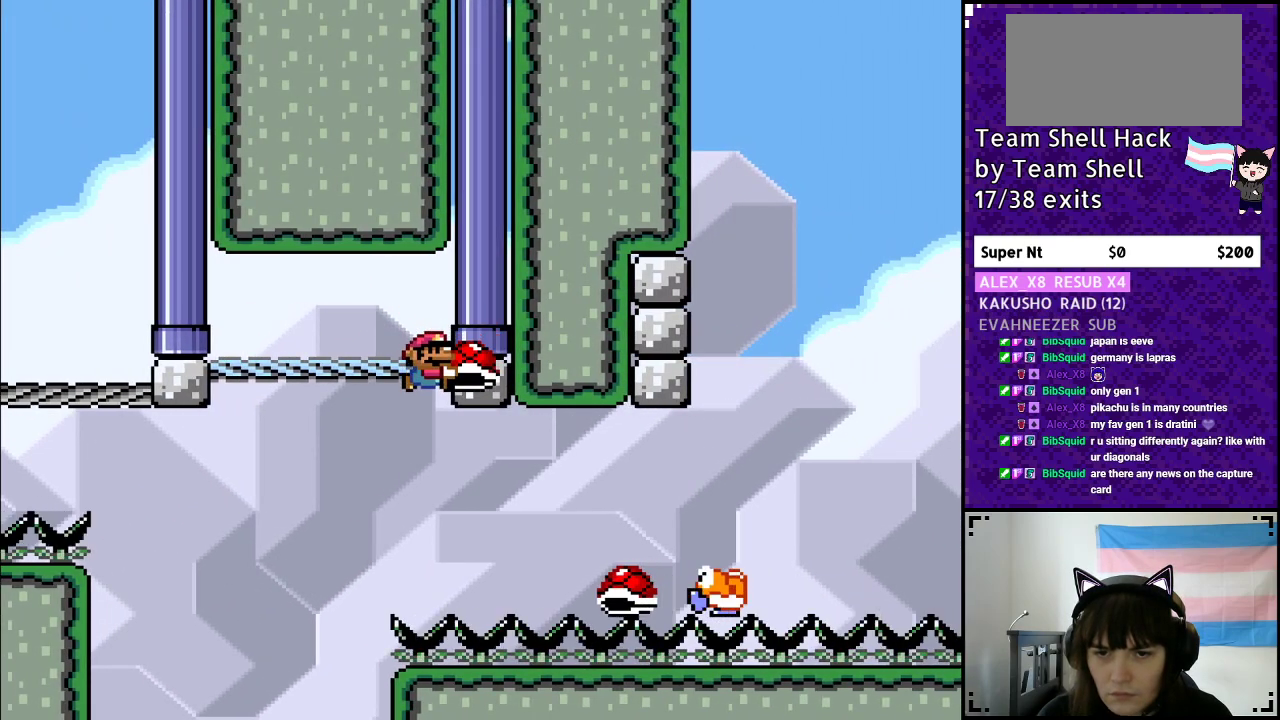
{"buttons": ["B", "Y", "DPAD_RIGHT"], "events": [[67, "B", "down"], [67, "DPAD_DOWN", "up"], [67, "DPAD_RIGHT", "down"]]}
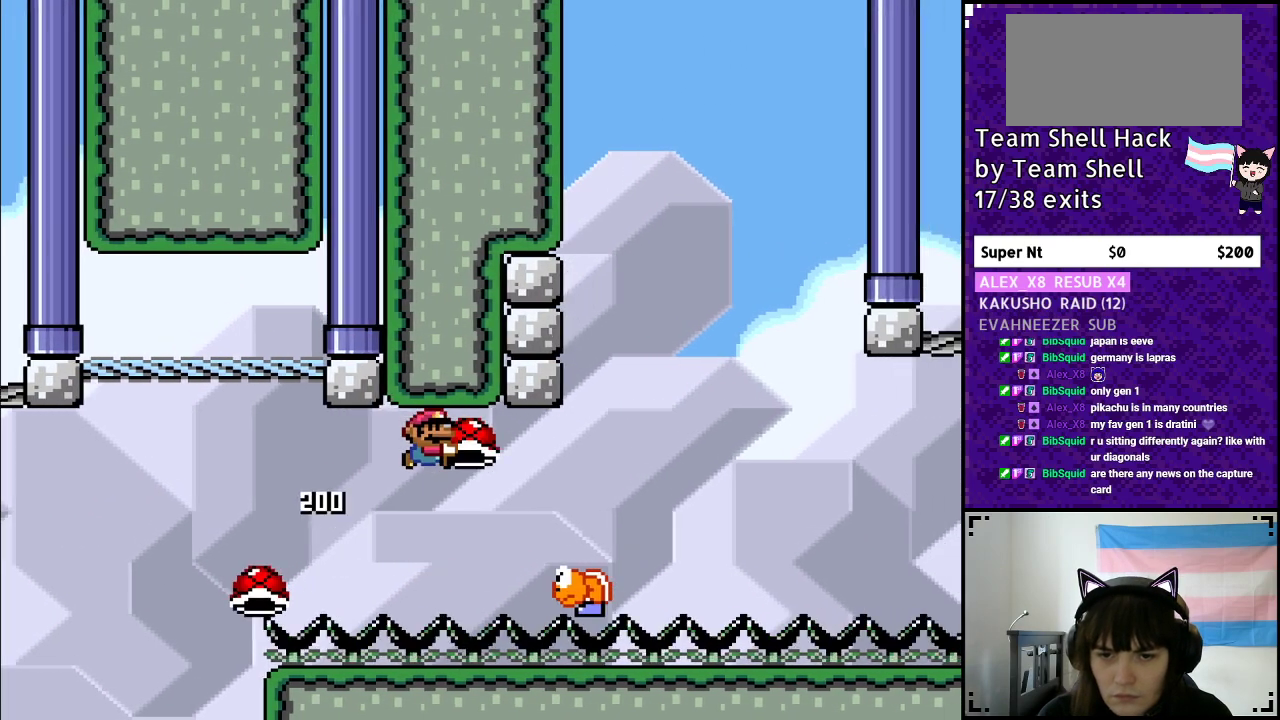
{"buttons": ["B", "Y"], "events": [[67, "DPAD_RIGHT", "up"], [133, "DPAD_RIGHT", "down"], [450, "DPAD_RIGHT", "up"]]}
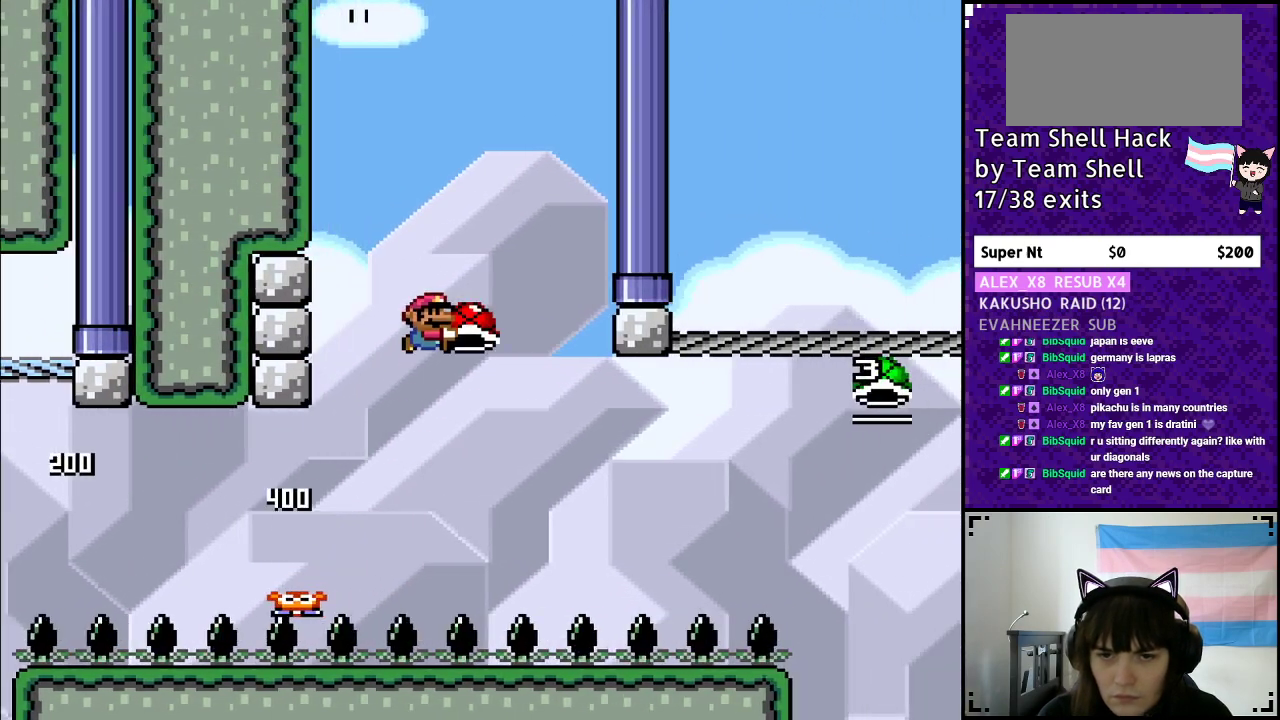
{"buttons": ["B", "Y"], "events": [[33, "DPAD_LEFT", "down"], [133, "Y", "up"], [150, "DPAD_LEFT", "up"], [217, "DPAD_RIGHT", "down"], [217, "Y", "down"], [467, "DPAD_RIGHT", "up"]]}
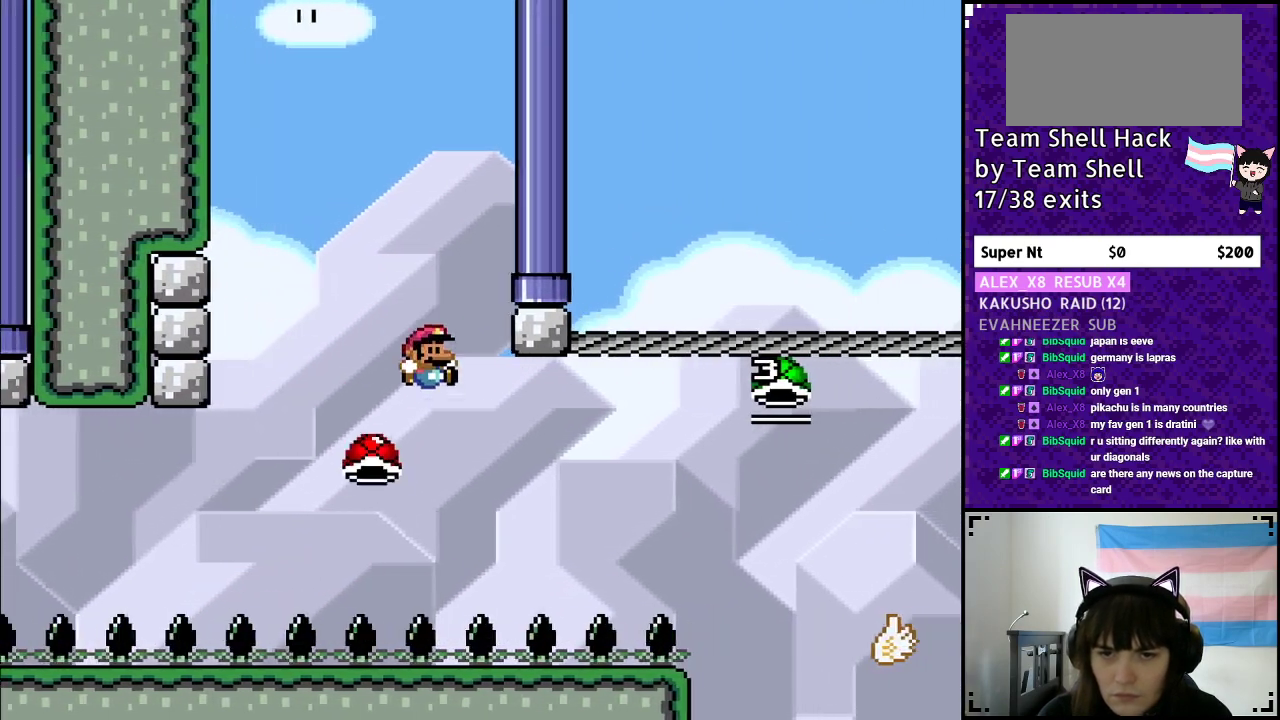
{"buttons": ["B", "Y"], "events": [[100, "DPAD_RIGHT", "down"], [483, "DPAD_RIGHT", "up"]]}
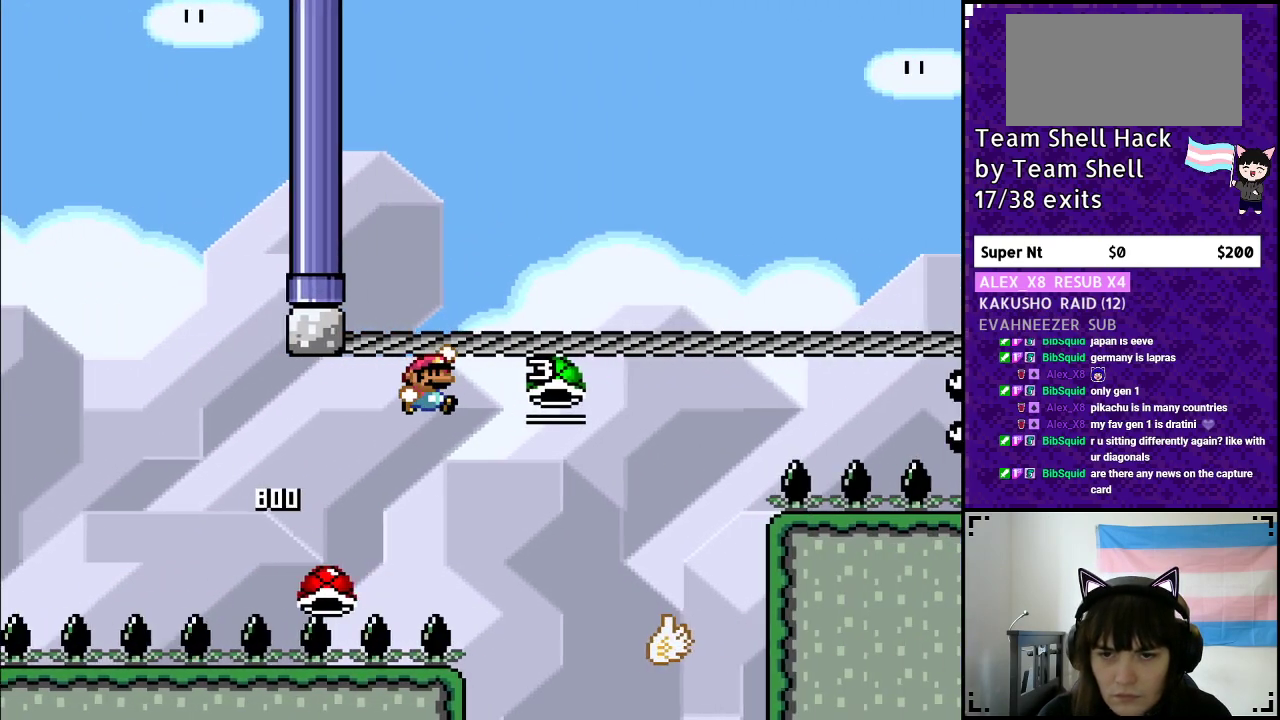
{"buttons": ["Y"], "events": [[283, "DPAD_LEFT", "down"], [400, "DPAD_LEFT", "up"], [417, "B", "up"]]}
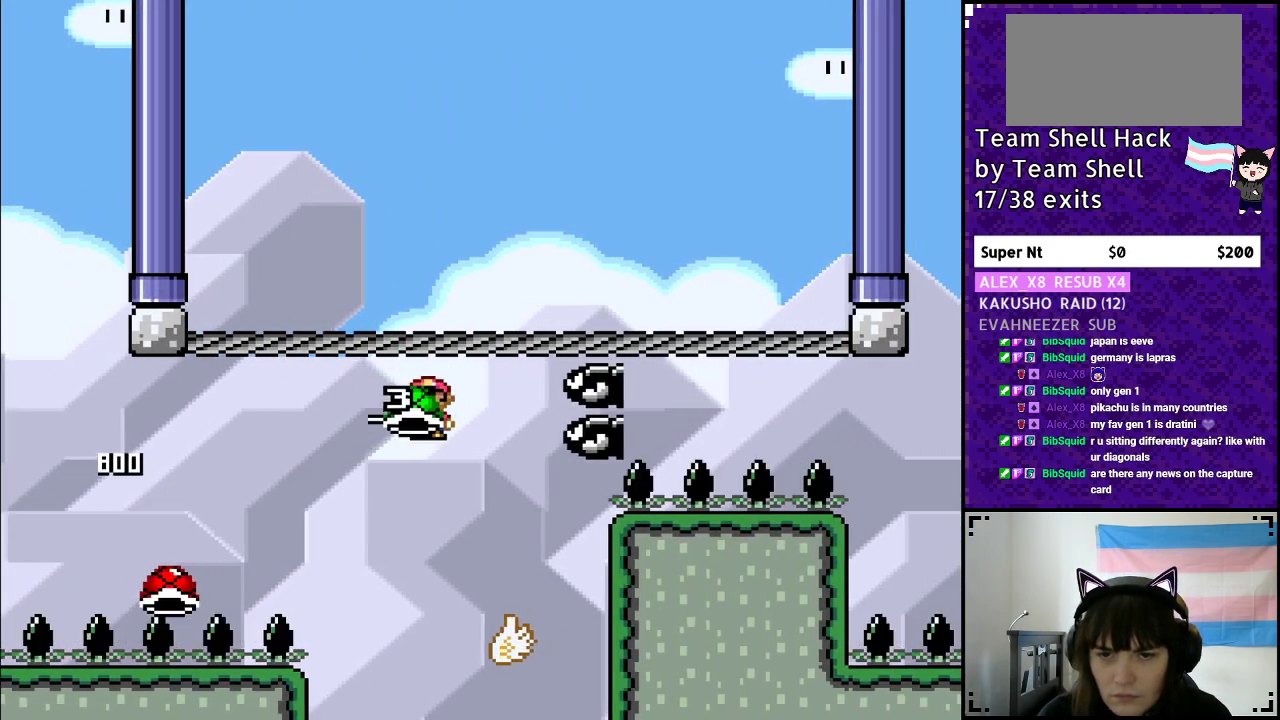
{"buttons": ["B", "Y", "DPAD_LEFT"], "events": [[17, "DPAD_RIGHT", "down"], [67, "B", "down"], [383, "DPAD_RIGHT", "up"], [417, "DPAD_UP", "down"], [433, "DPAD_LEFT", "down"], [433, "DPAD_UP", "up"]]}
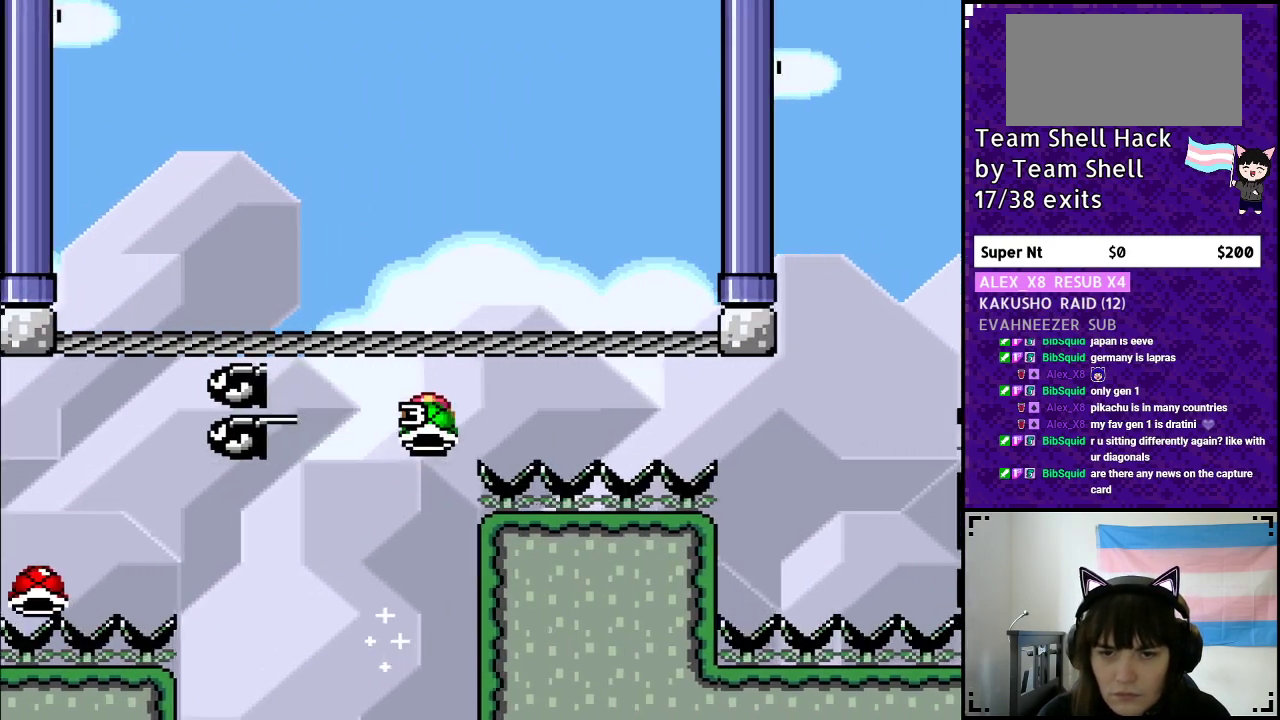
{"buttons": ["B", "Y"], "events": [[83, "DPAD_LEFT", "up"], [350, "DPAD_RIGHT", "down"], [450, "DPAD_RIGHT", "up"]]}
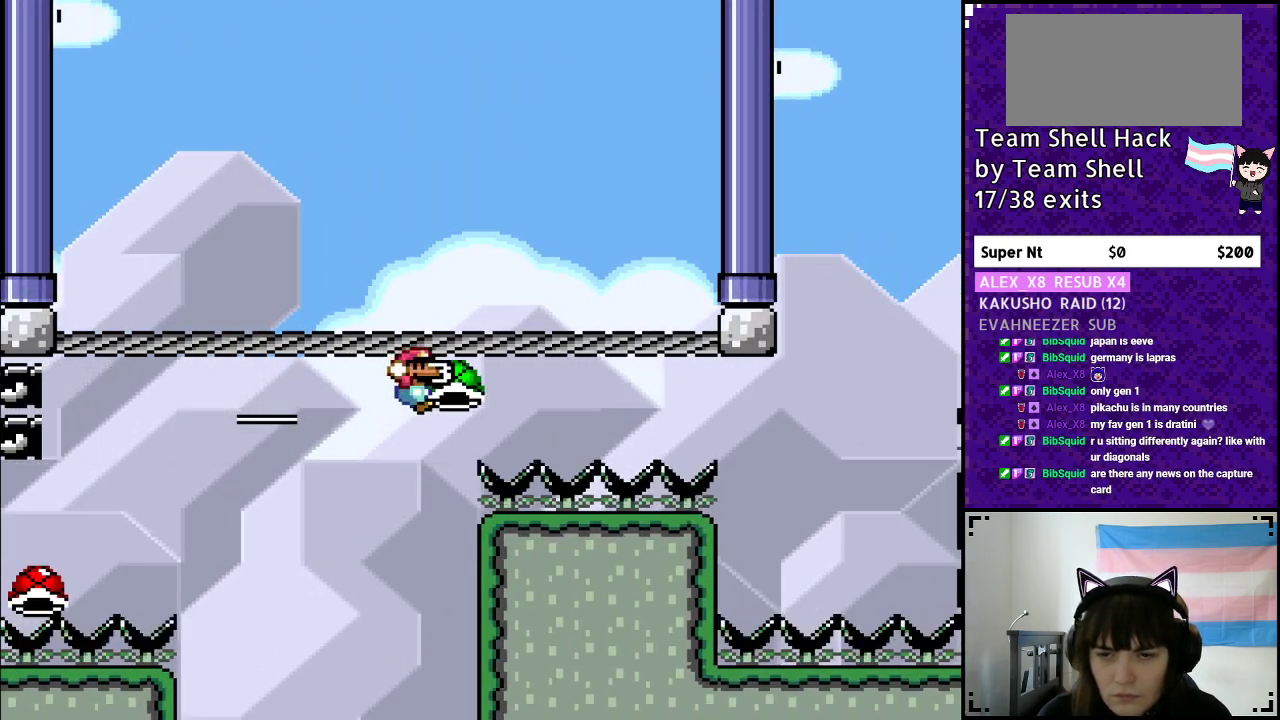
{"buttons": ["B", "Y"], "events": []}
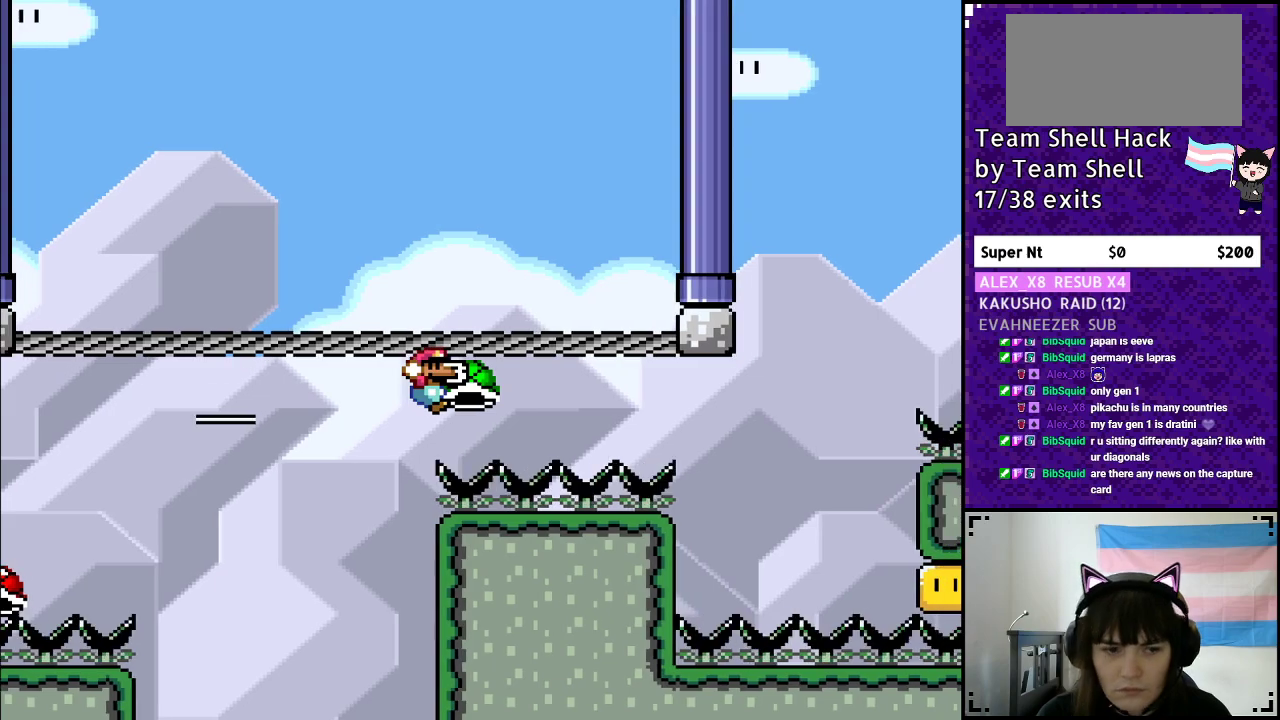
{"buttons": ["B", "Y"], "events": []}
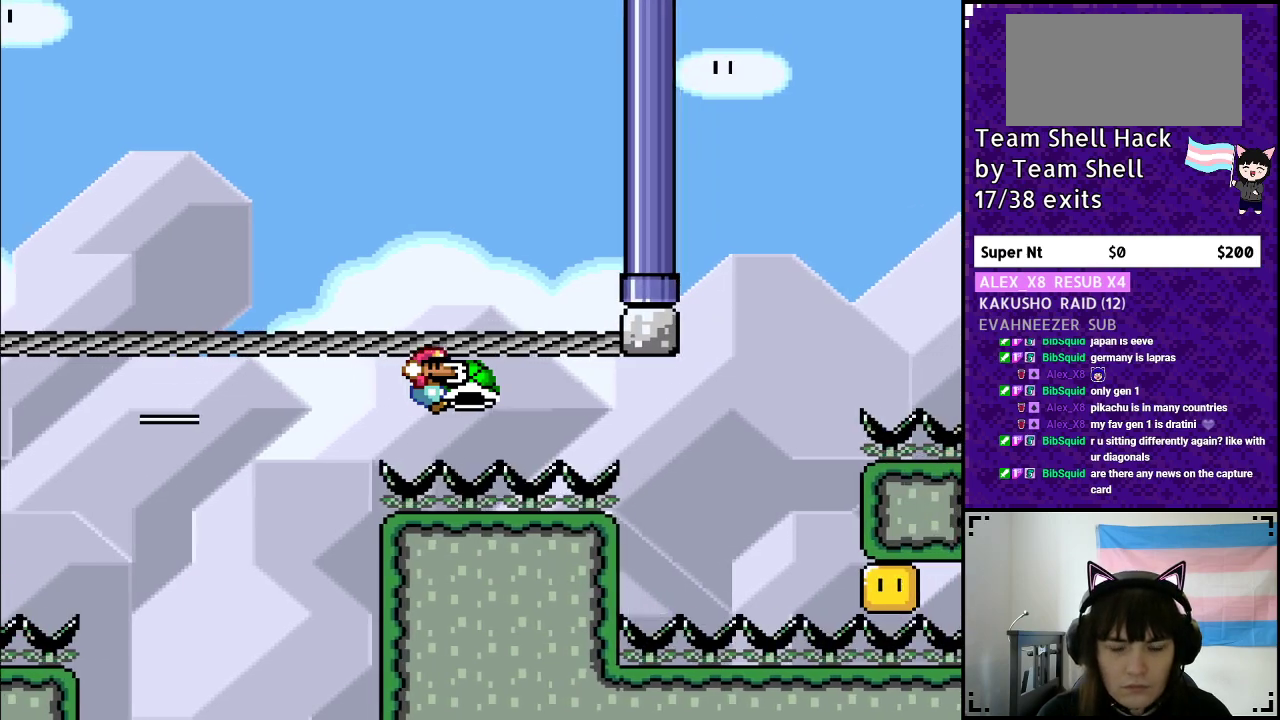
{"buttons": ["B", "Y"], "events": [[67, "DPAD_LEFT", "down"], [200, "DPAD_LEFT", "up"], [383, "DPAD_RIGHT", "down"], [467, "DPAD_RIGHT", "up"]]}
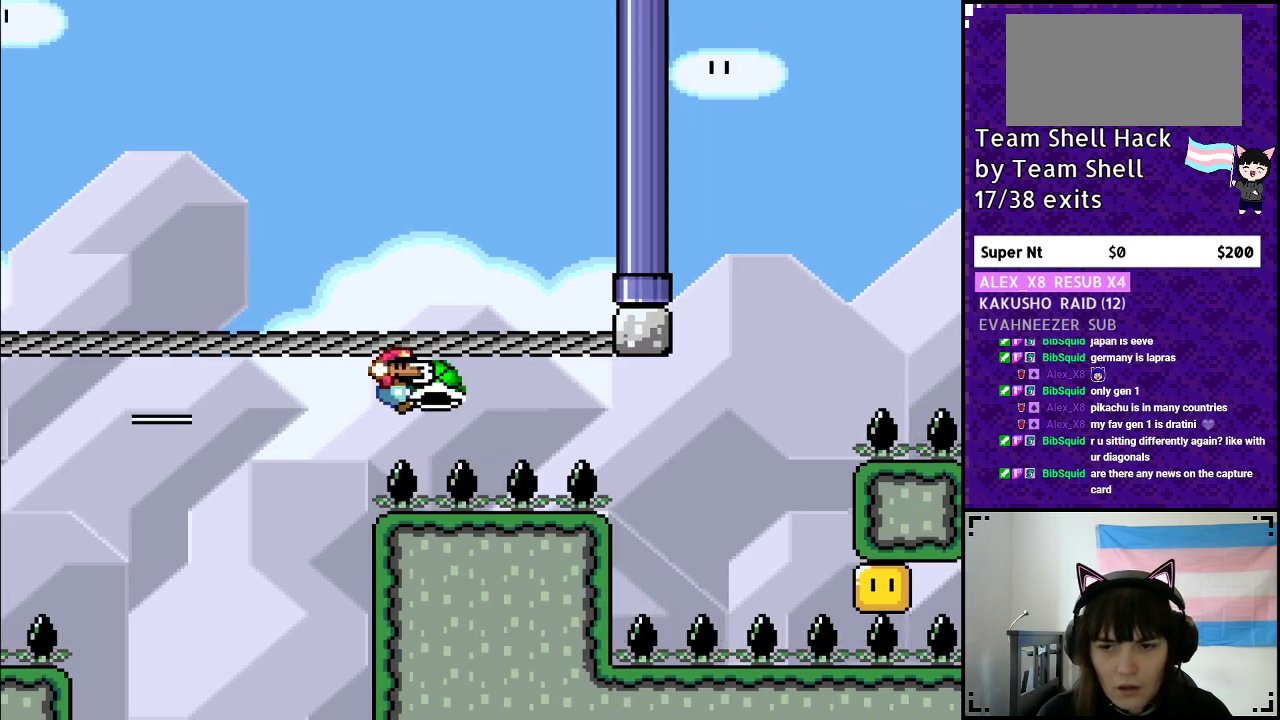
{"buttons": ["B", "Y"], "events": []}
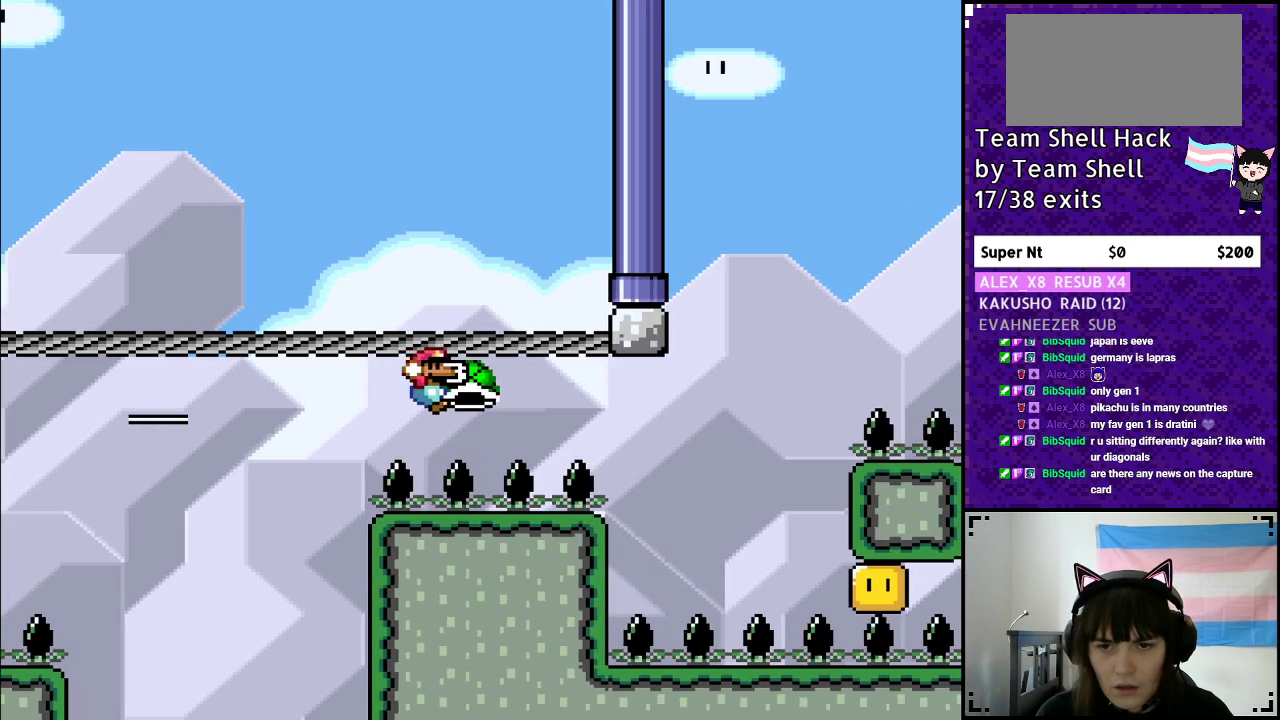
{"buttons": ["B", "Y", "DPAD_RIGHT"], "events": [[283, "DPAD_RIGHT", "down"]]}
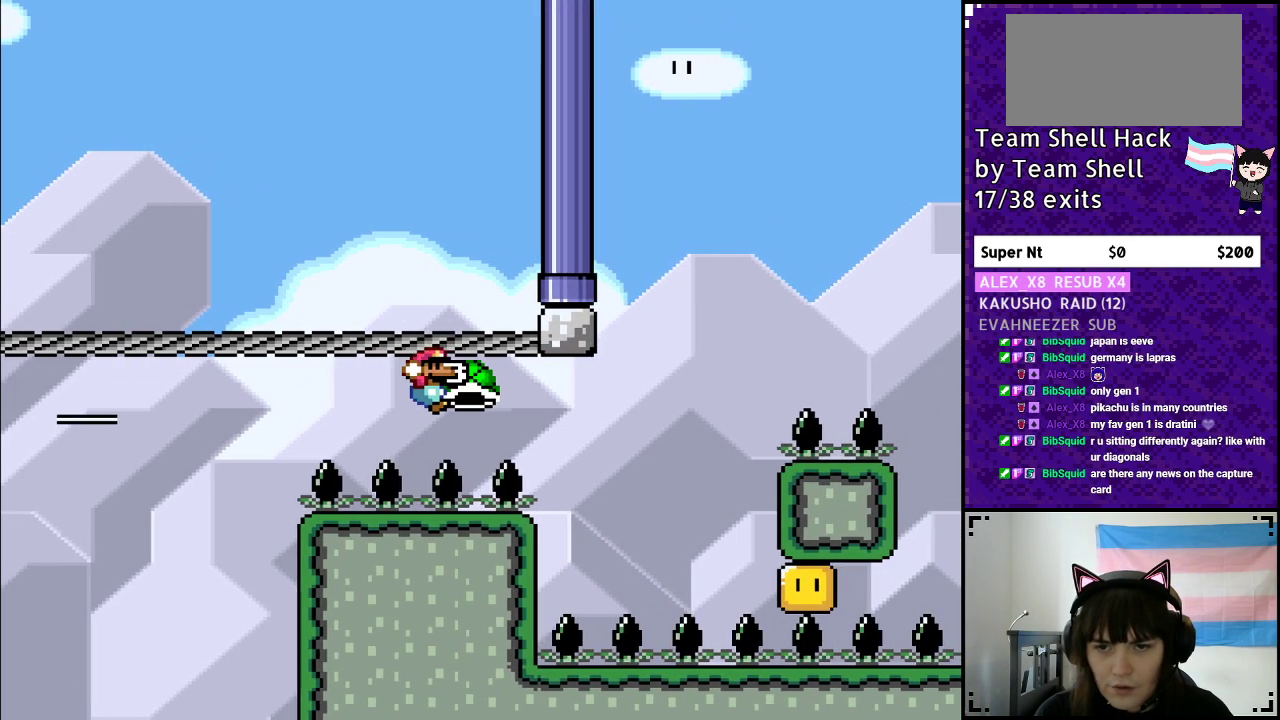
{"buttons": ["B", "Y", "DPAD_RIGHT"], "events": [[267, "Y", "up"], [350, "Y", "down"]]}
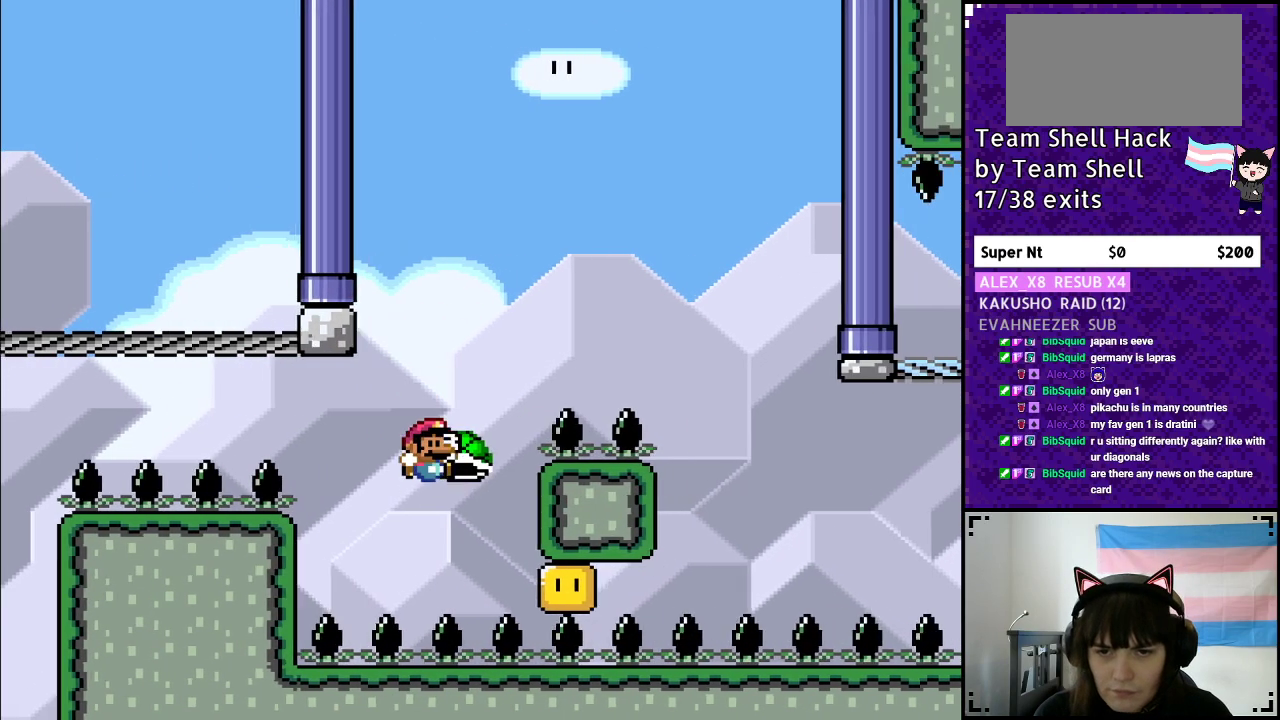
{"buttons": ["B", "Y"], "events": [[483, "DPAD_RIGHT", "up"]]}
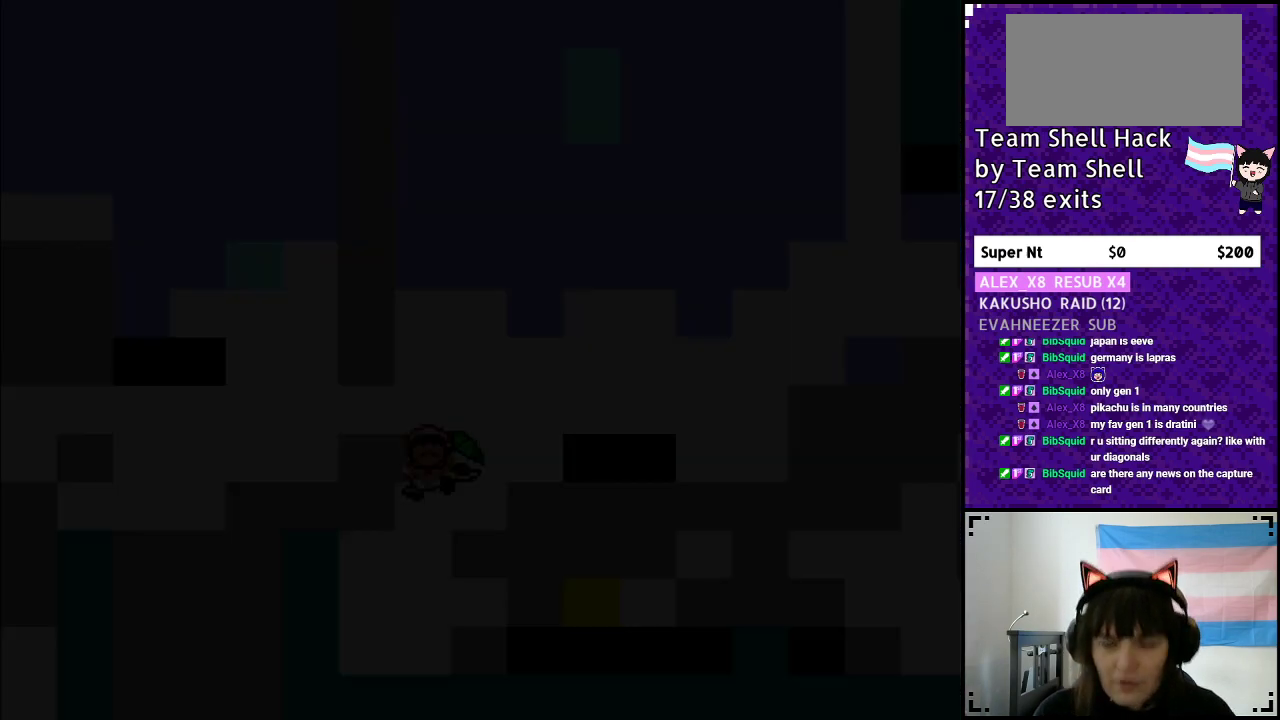
{"buttons": ["B", "Y"], "events": [[83, "B", "up"], [100, "Y", "up"], [433, "B", "down"], [433, "Y", "down"]]}
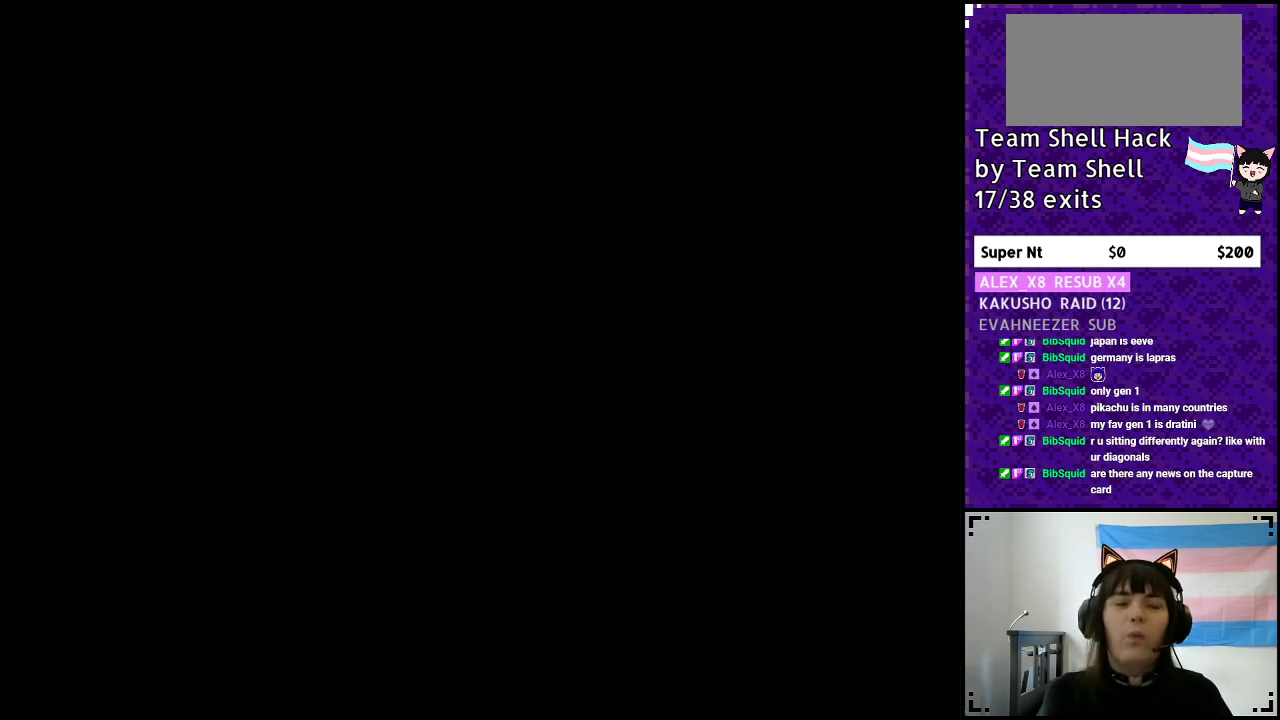
{"buttons": ["B", "Y"], "events": []}
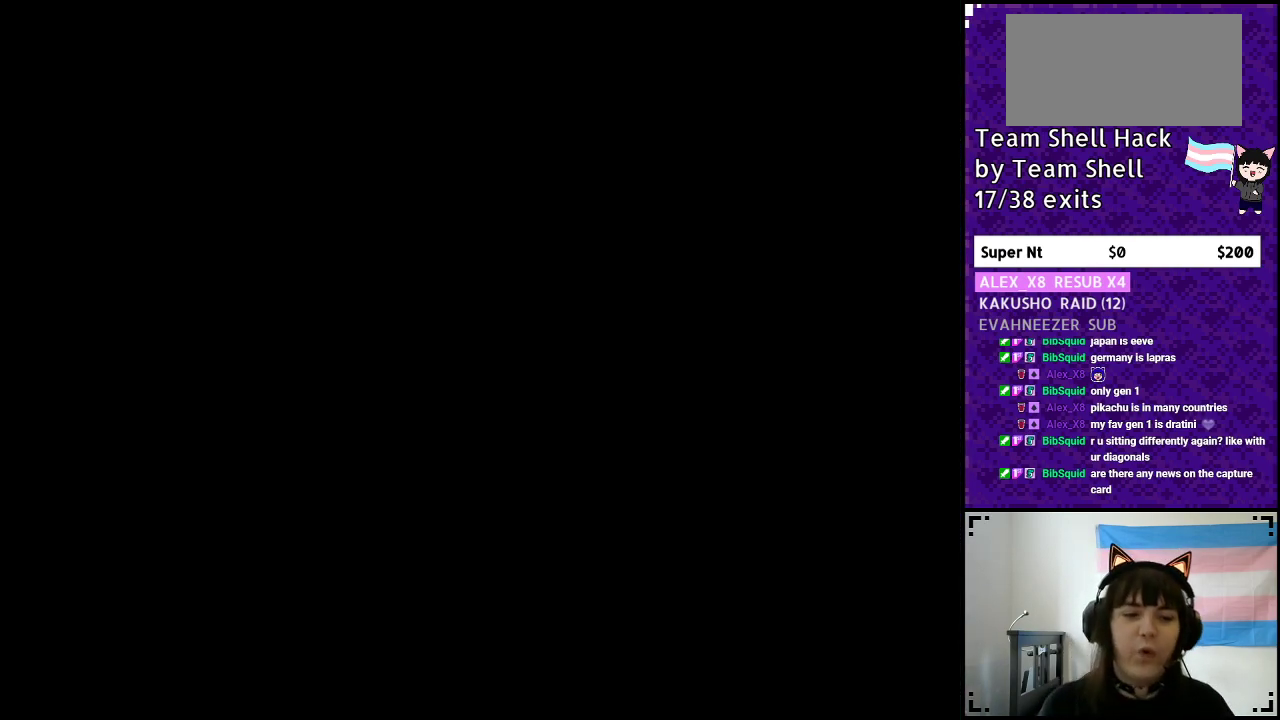
{"buttons": ["B", "Y", "DPAD_RIGHT"], "events": [[150, "DPAD_RIGHT", "down"], [333, "DPAD_RIGHT", "up"], [467, "DPAD_RIGHT", "down"]]}
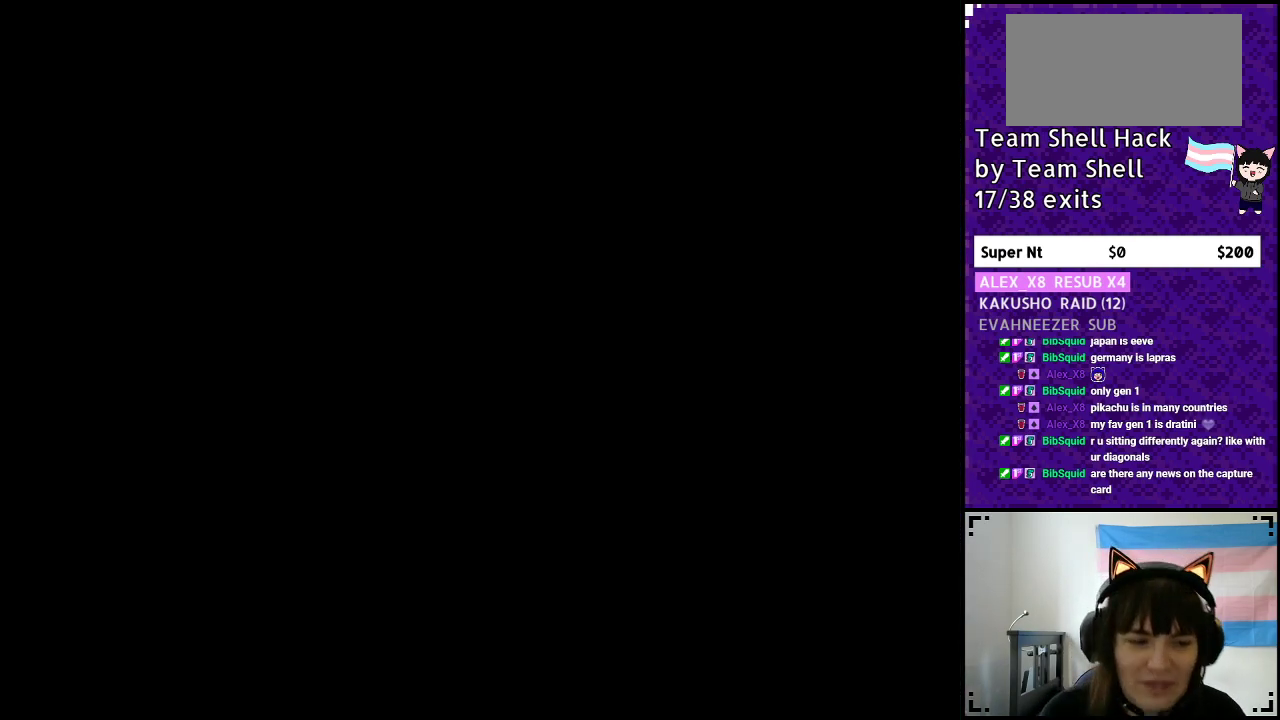
{"buttons": ["Y", "DPAD_RIGHT"], "events": [[400, "B", "up"]]}
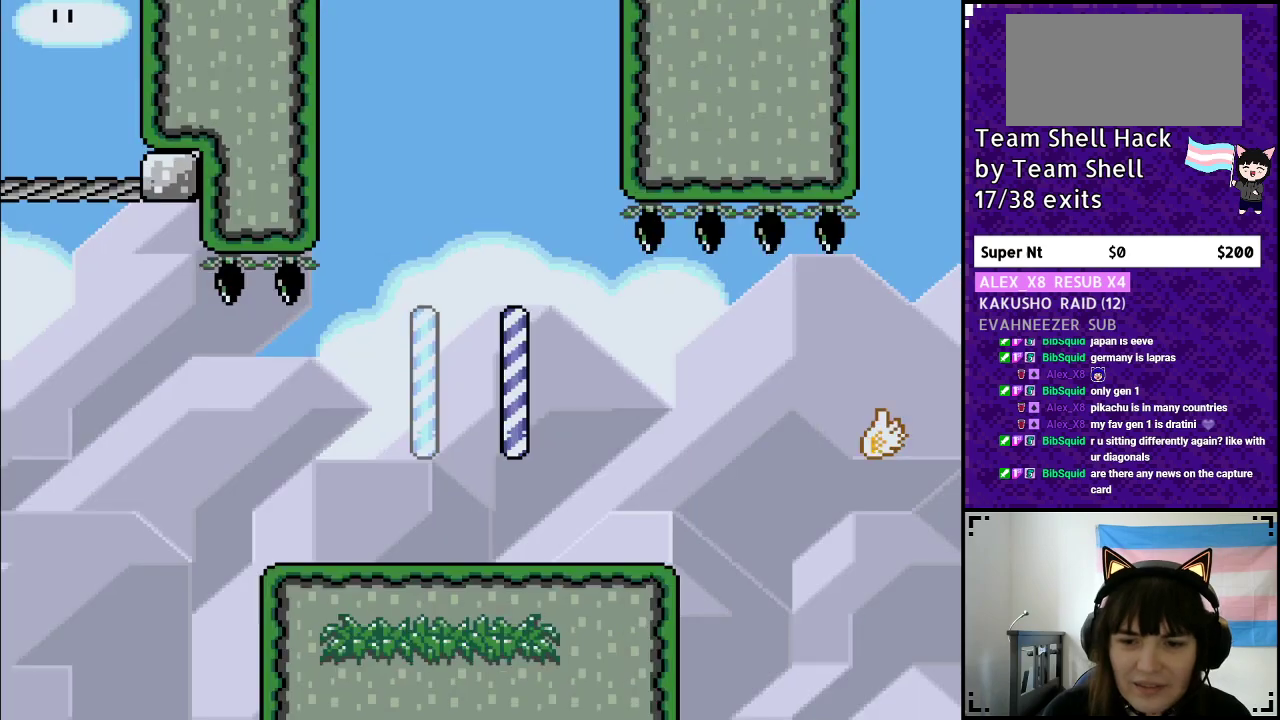
{"buttons": ["Y", "DPAD_RIGHT"], "events": []}
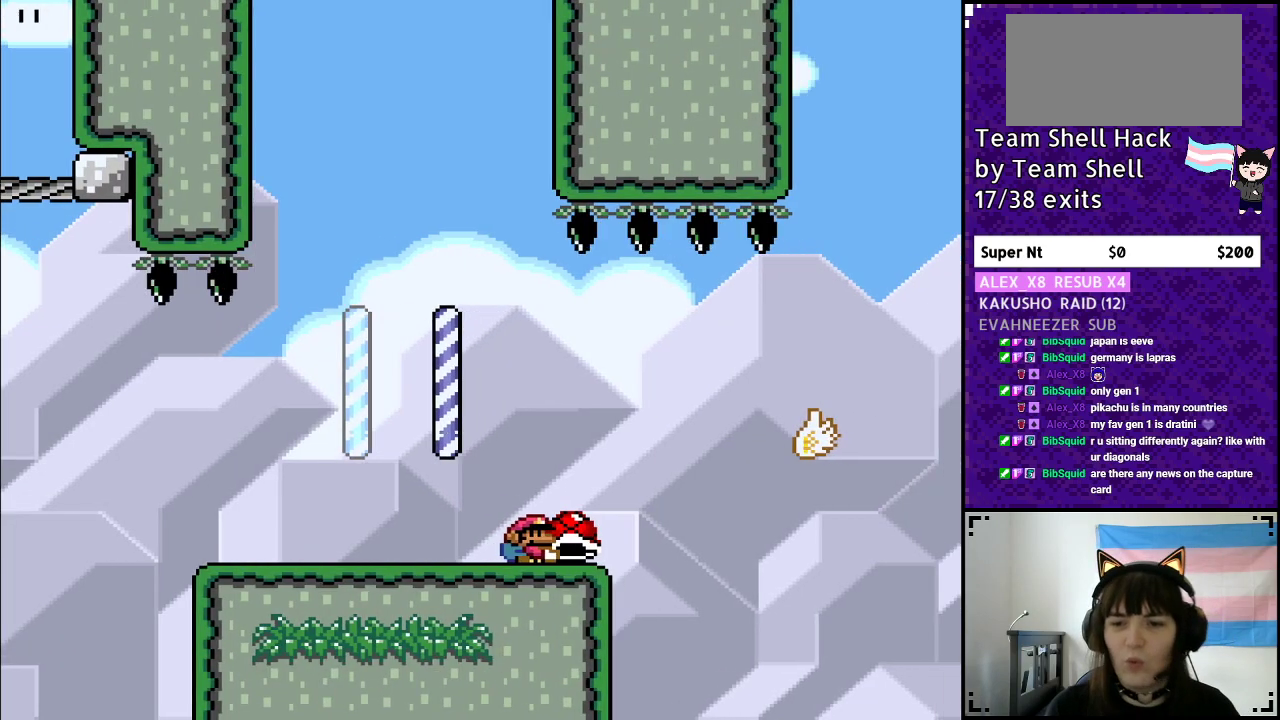
{"buttons": ["B", "Y", "DPAD_RIGHT"], "events": [[67, "B", "down"], [200, "B", "up"], [417, "B", "down"]]}
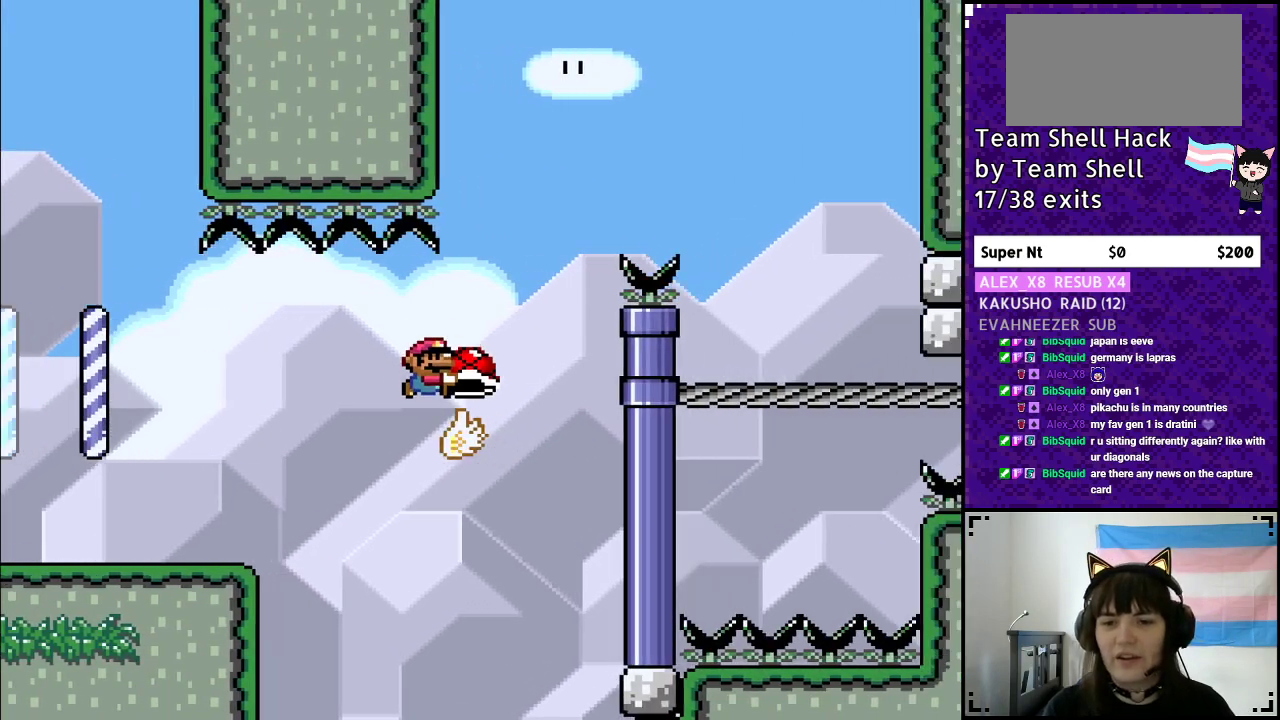
{"buttons": ["B", "Y", "DPAD_RIGHT"], "events": [[317, "Y", "up"], [367, "Y", "down"]]}
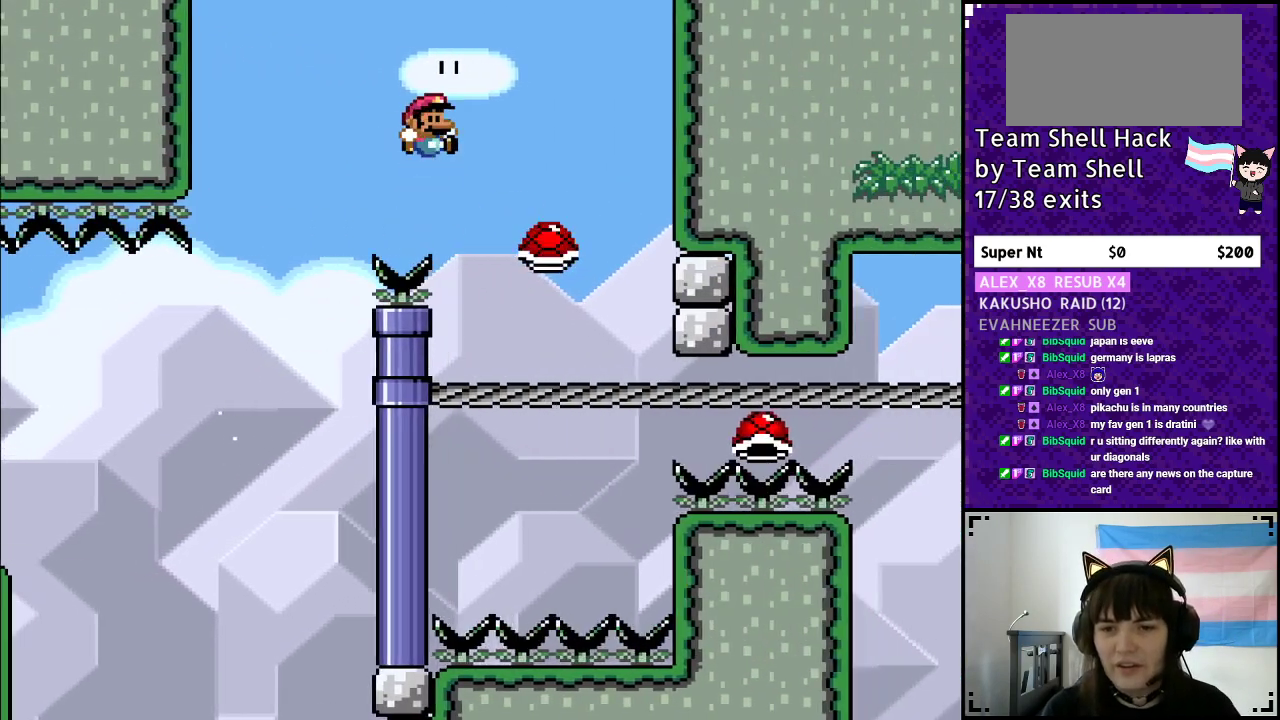
{"buttons": ["B", "Y"], "events": [[150, "DPAD_RIGHT", "up"], [183, "DPAD_LEFT", "down"], [317, "DPAD_LEFT", "up"]]}
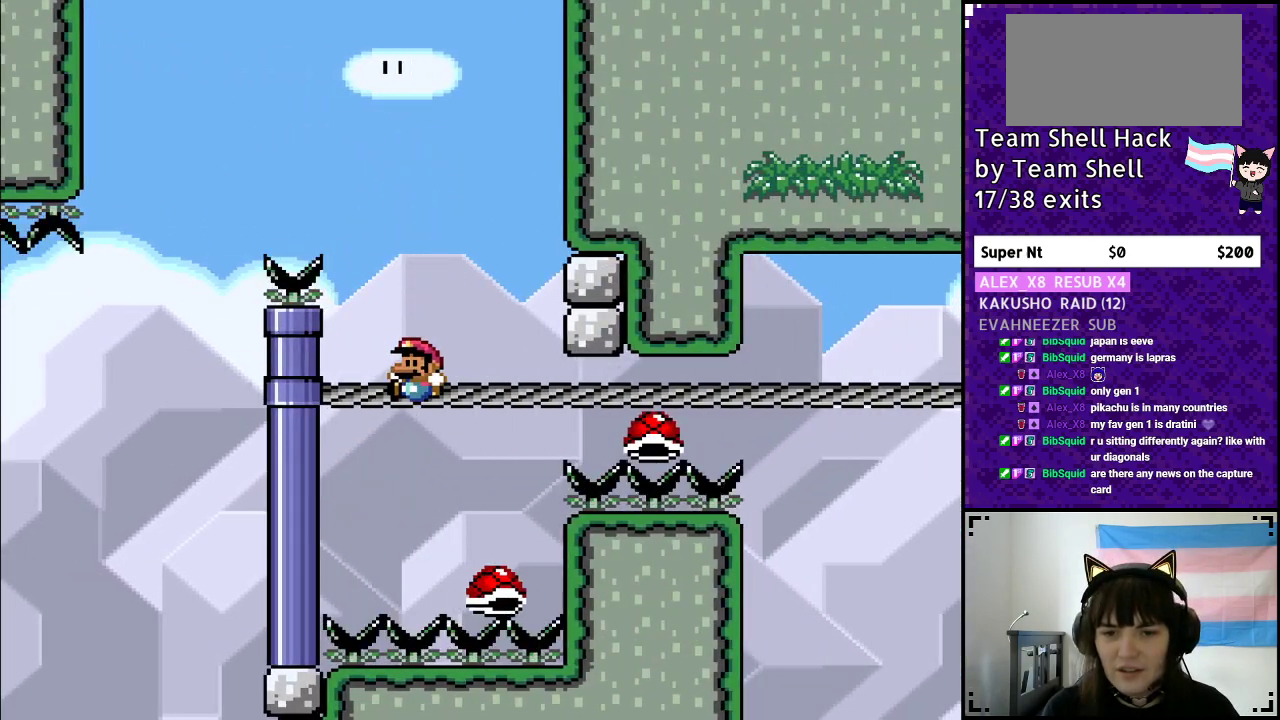
{"buttons": ["B", "Y", "DPAD_RIGHT"], "events": [[333, "DPAD_RIGHT", "down"]]}
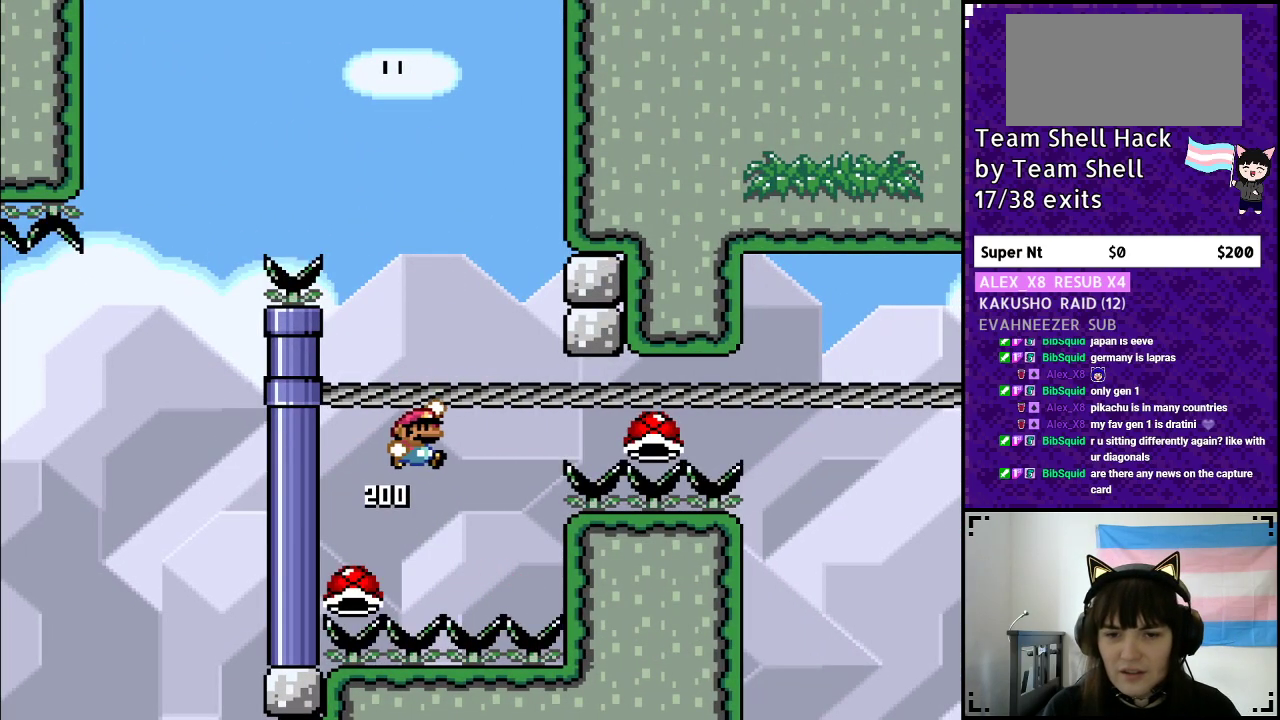
{"buttons": ["B", "Y", "DPAD_RIGHT"], "events": []}
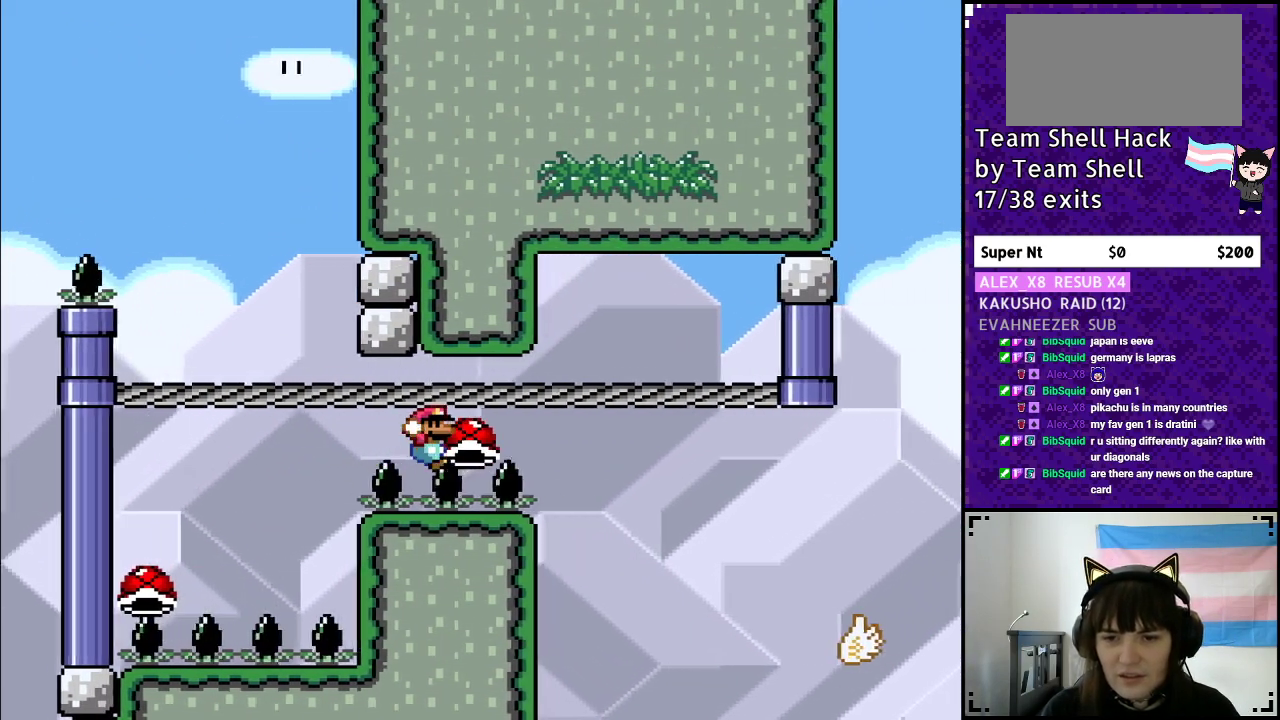
{"buttons": ["B", "Y", "DPAD_RIGHT"], "events": []}
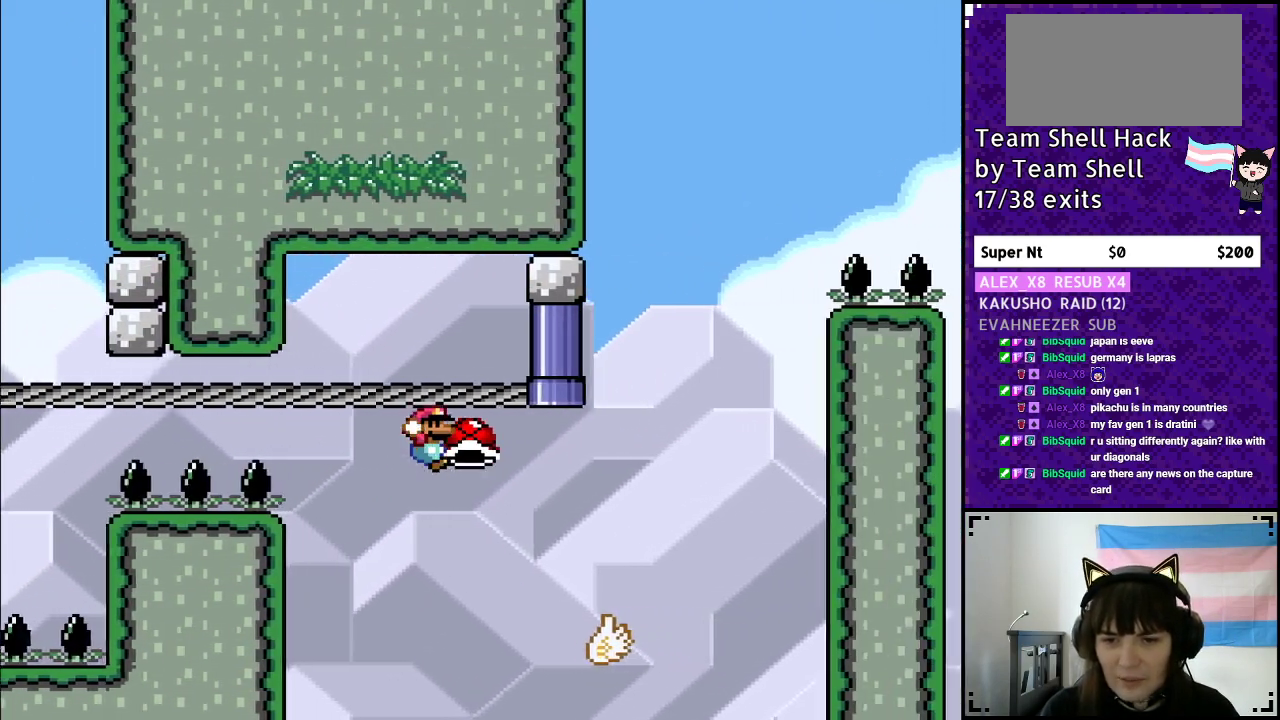
{"buttons": ["B", "Y"], "events": [[17, "B", "up"], [217, "B", "down"], [450, "DPAD_RIGHT", "up"]]}
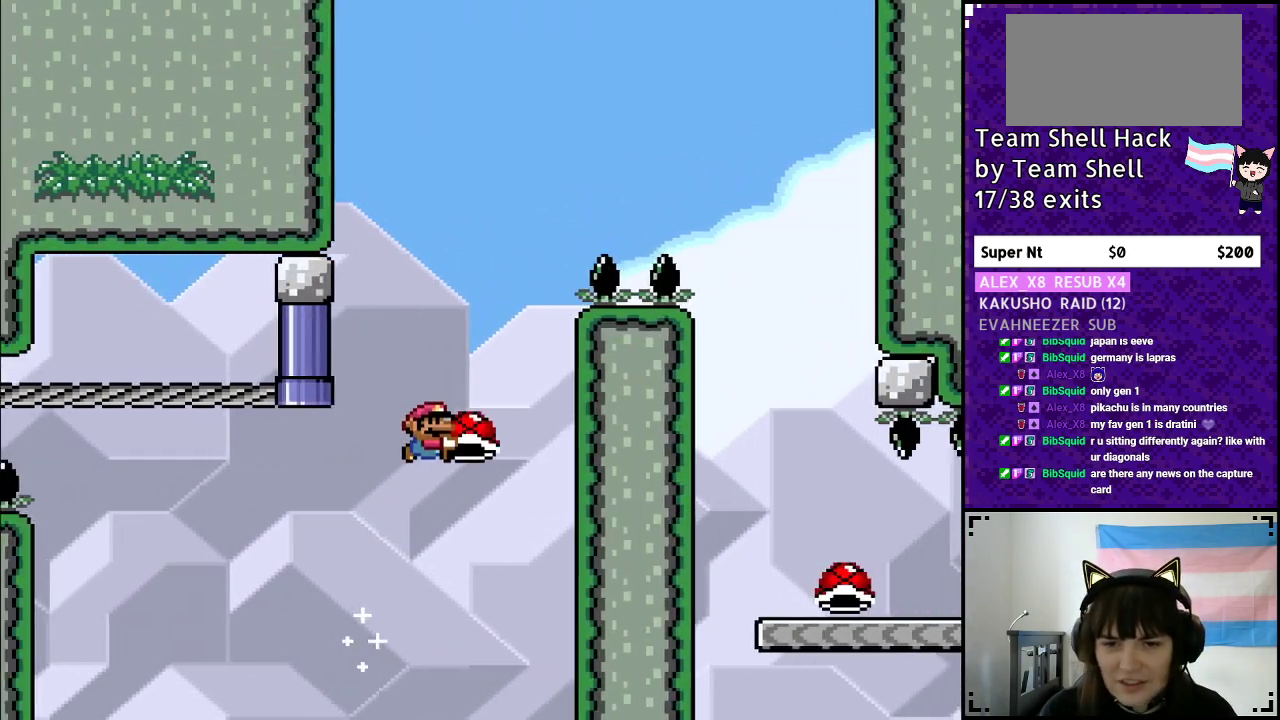
{"buttons": ["B", "Y", "DPAD_RIGHT"], "events": [[83, "DPAD_LEFT", "down"], [267, "Y", "up"], [300, "DPAD_LEFT", "up"], [333, "Y", "down"], [433, "DPAD_RIGHT", "down"]]}
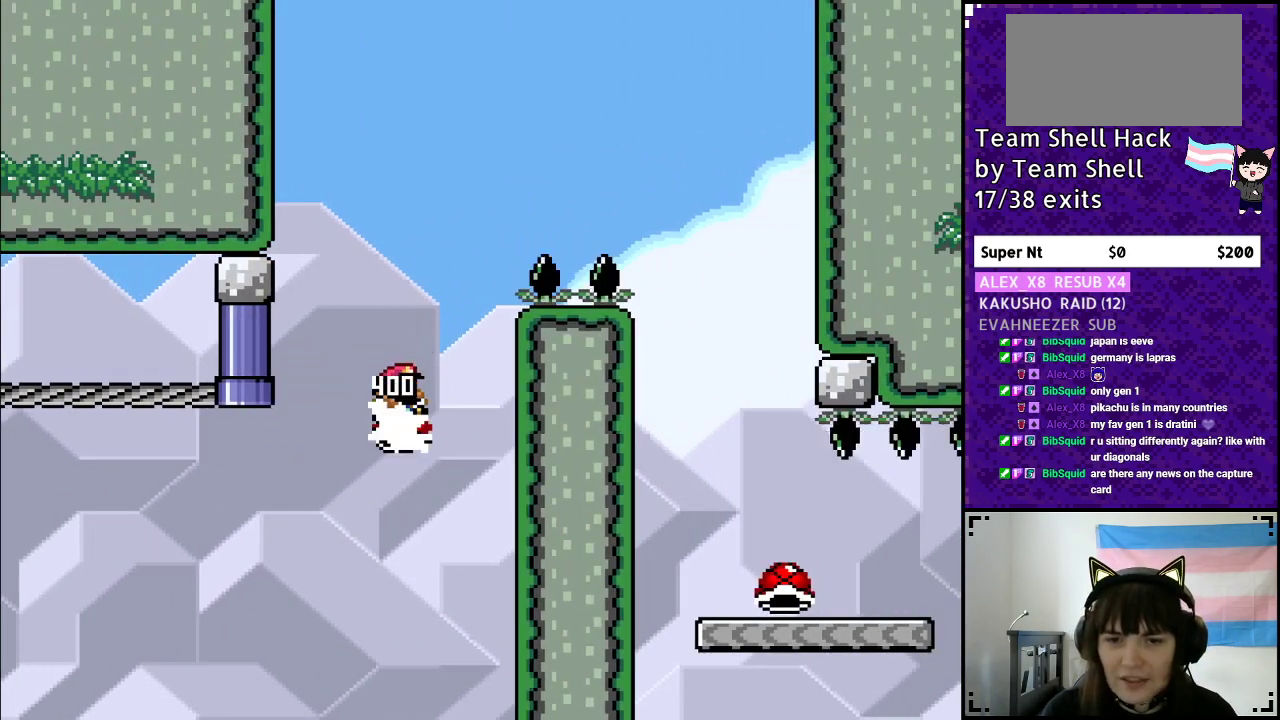
{"buttons": ["B", "Y", "DPAD_RIGHT"], "events": []}